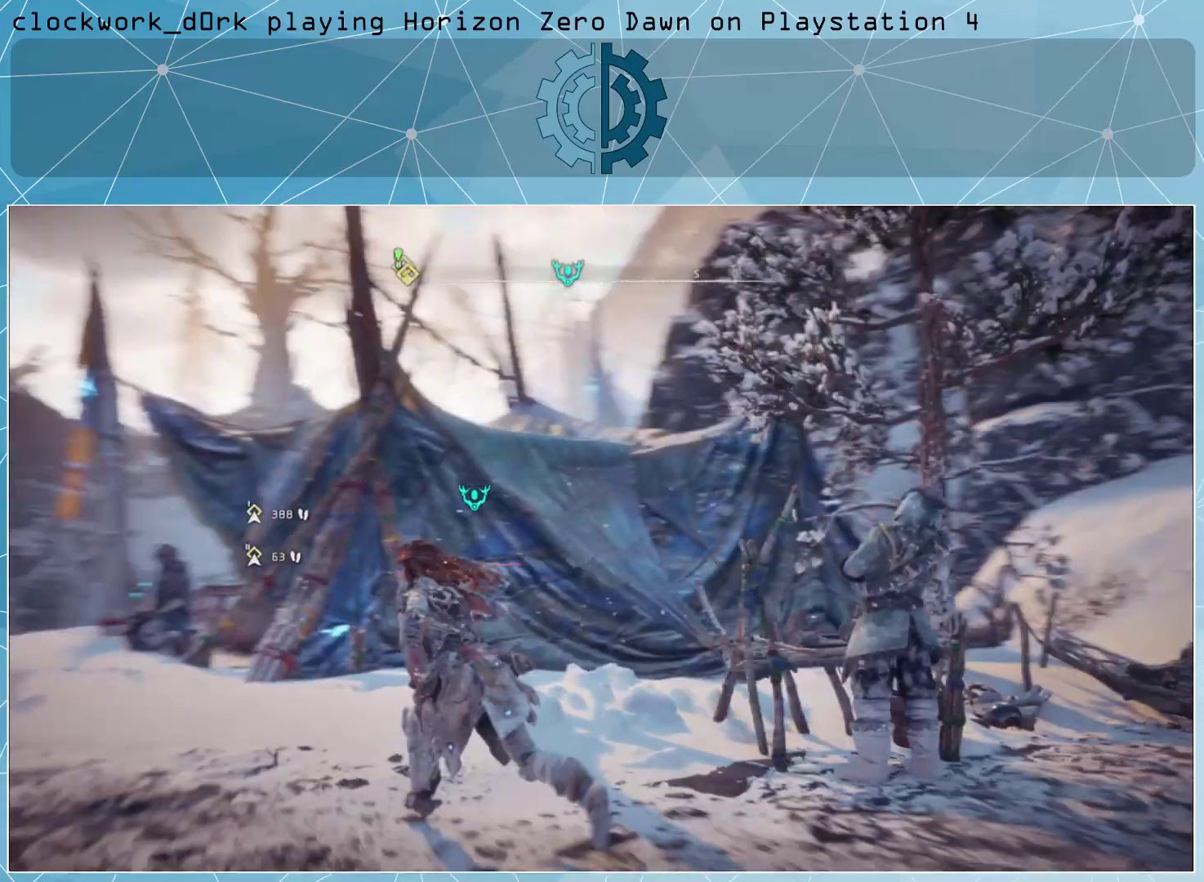
Gameplay with a controller (PlayStation layout); each line is a JSON object with the inputs held at the frame after it. "events" lists button and stick changes between this image and that frame as [ms after this image, input, new state], when the widget could be followed in between.
{"buttons": [], "left_stick": "up-left", "right_stick": "center", "events": [[33, "right_stick", "down-left"], [233, "right_stick", "up-left"], [300, "right_stick", "center"]]}
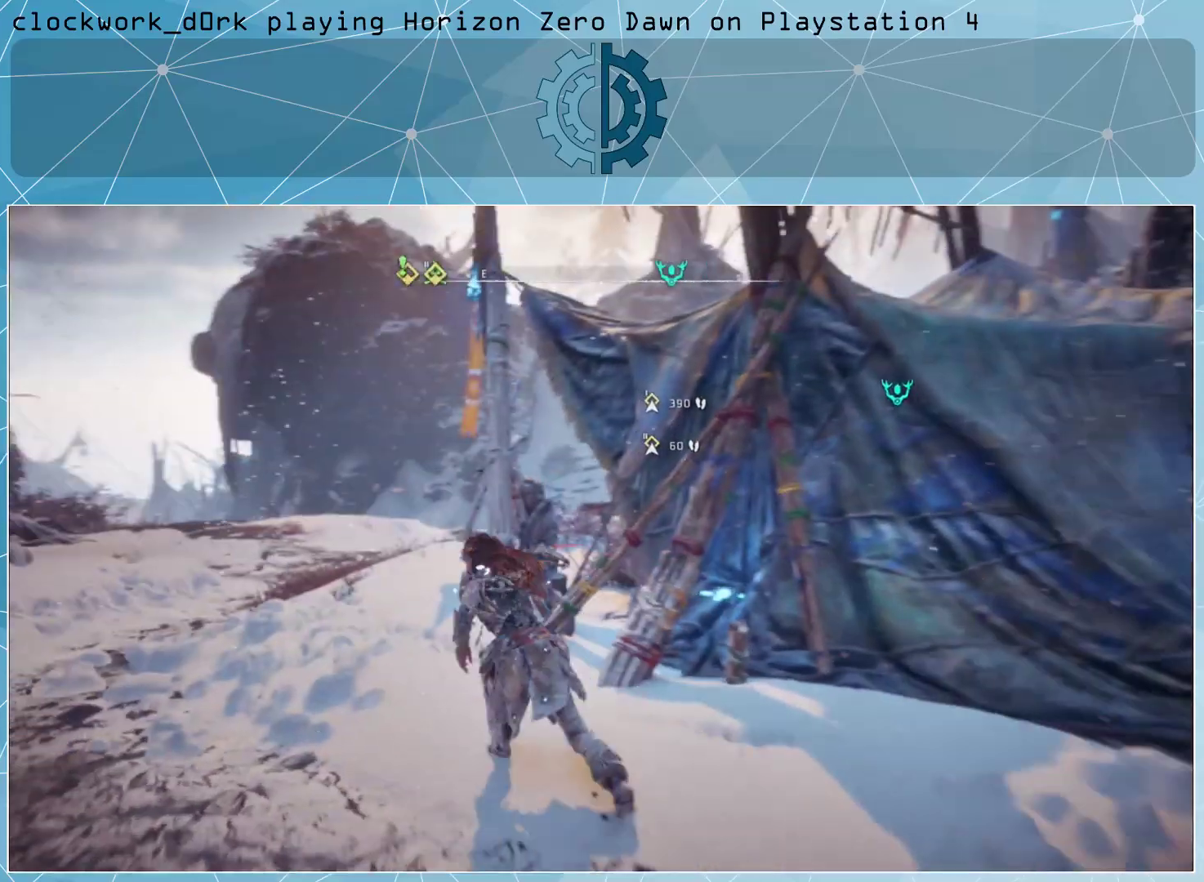
{"buttons": [], "left_stick": "up-left", "right_stick": "right", "events": [[167, "right_stick", "right"], [367, "right_stick", "center"], [467, "right_stick", "right"]]}
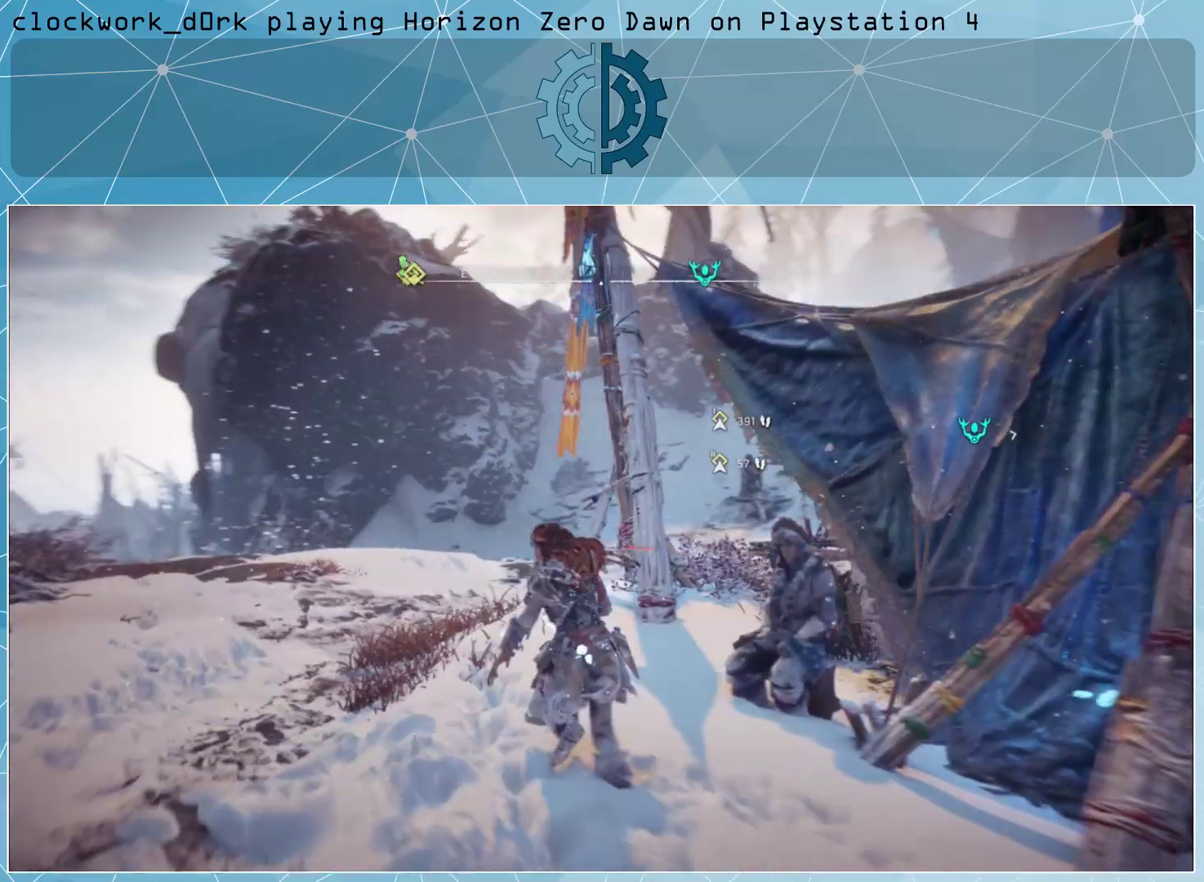
{"buttons": [], "left_stick": "center", "right_stick": "center", "events": [[167, "right_stick", "center"], [433, "left_stick", "center"]]}
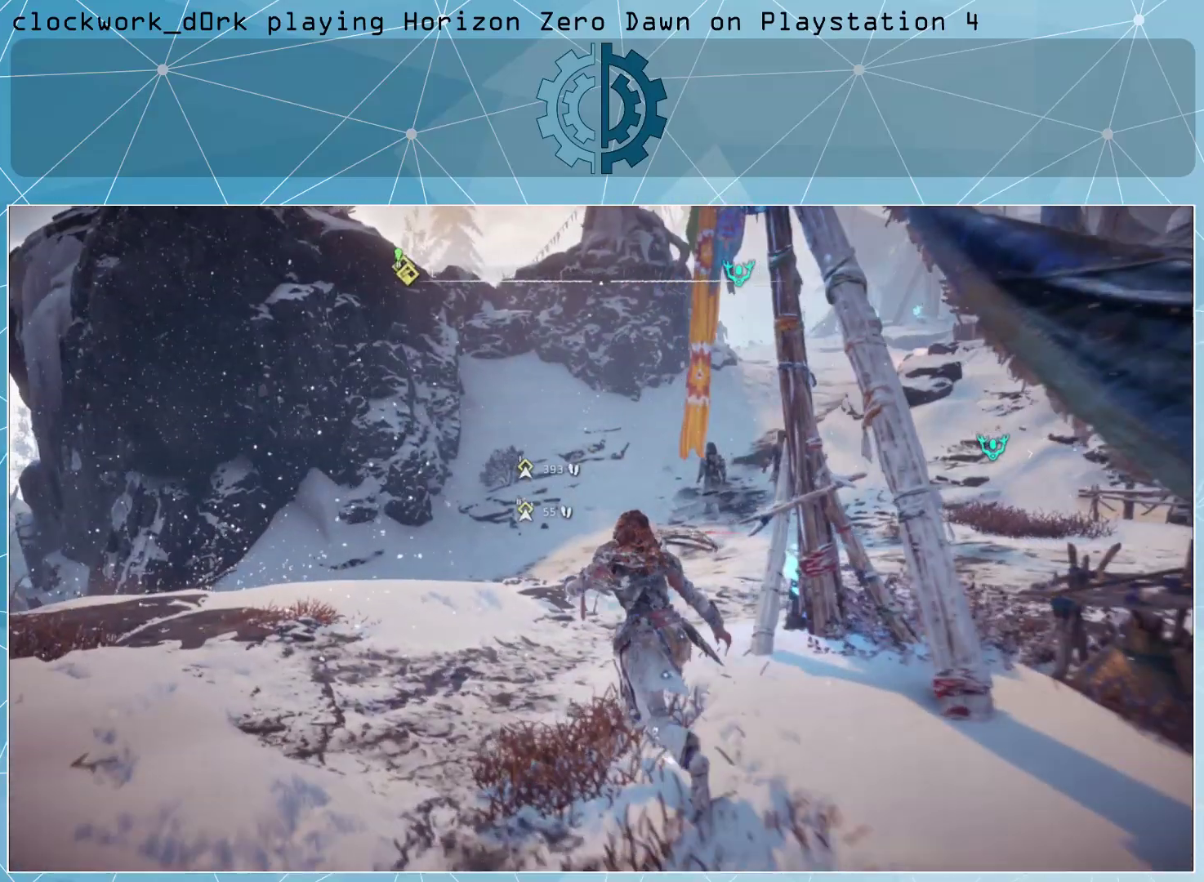
{"buttons": [], "left_stick": "center", "right_stick": "center", "events": [[167, "TOUCHPAD", "down"], [300, "TOUCHPAD", "up"]]}
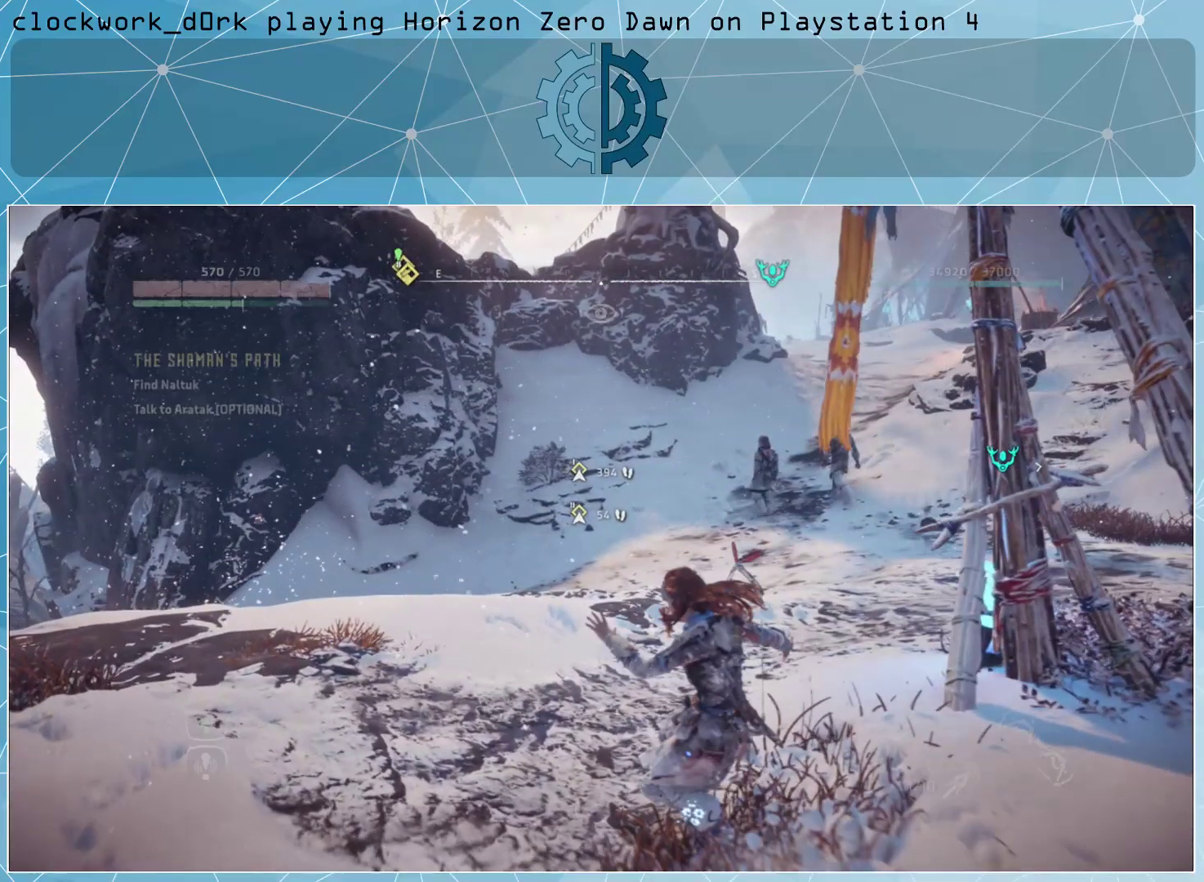
{"buttons": [], "left_stick": "center", "right_stick": "center", "events": []}
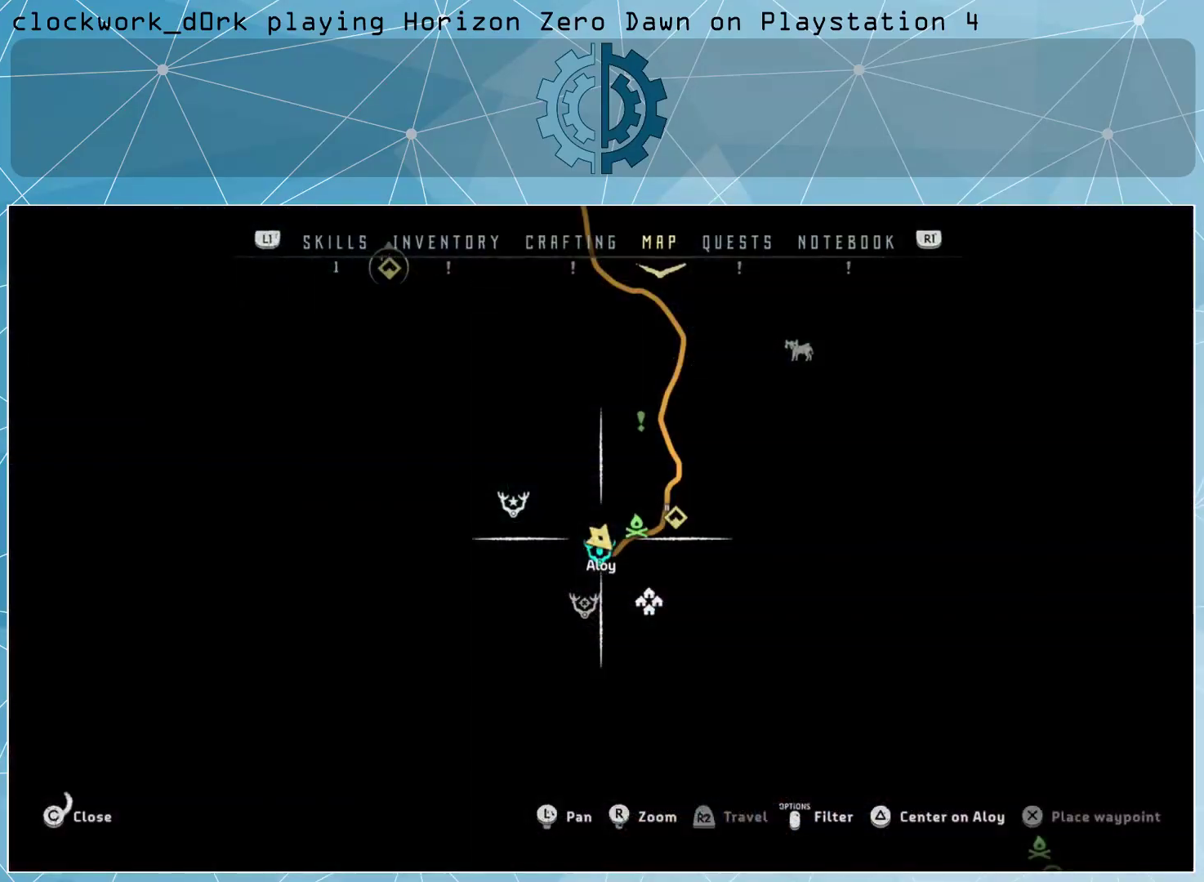
{"buttons": [], "left_stick": "center", "right_stick": "center", "events": []}
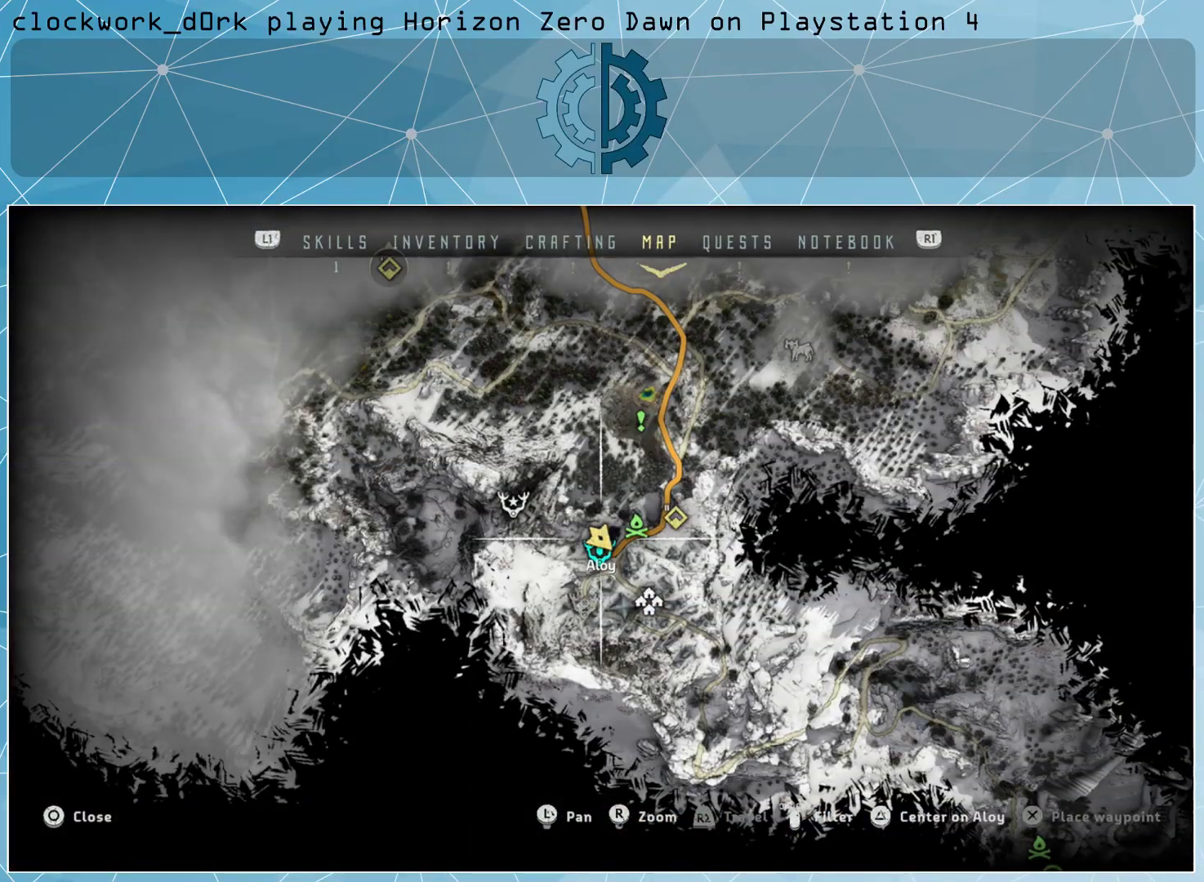
{"buttons": [], "left_stick": "center", "right_stick": "center", "events": []}
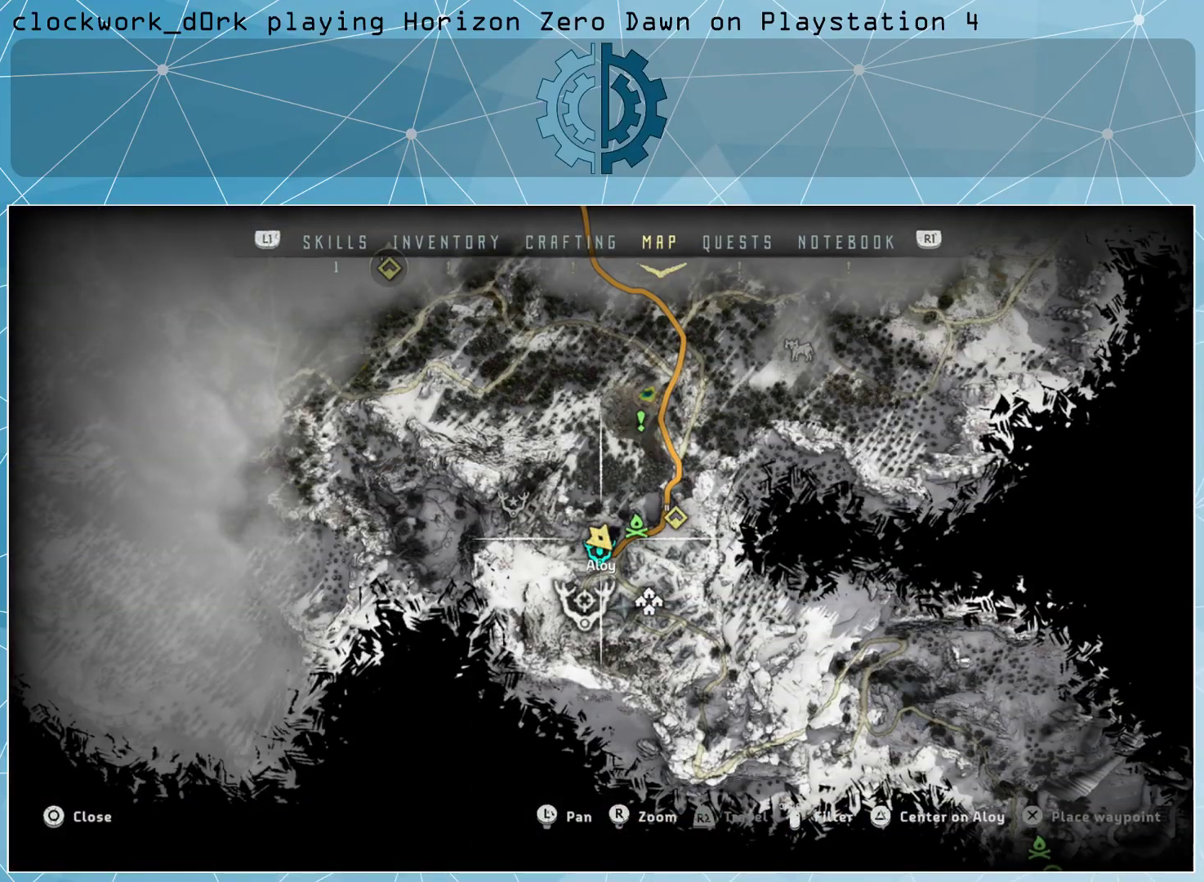
{"buttons": [], "left_stick": "center", "right_stick": "center", "events": []}
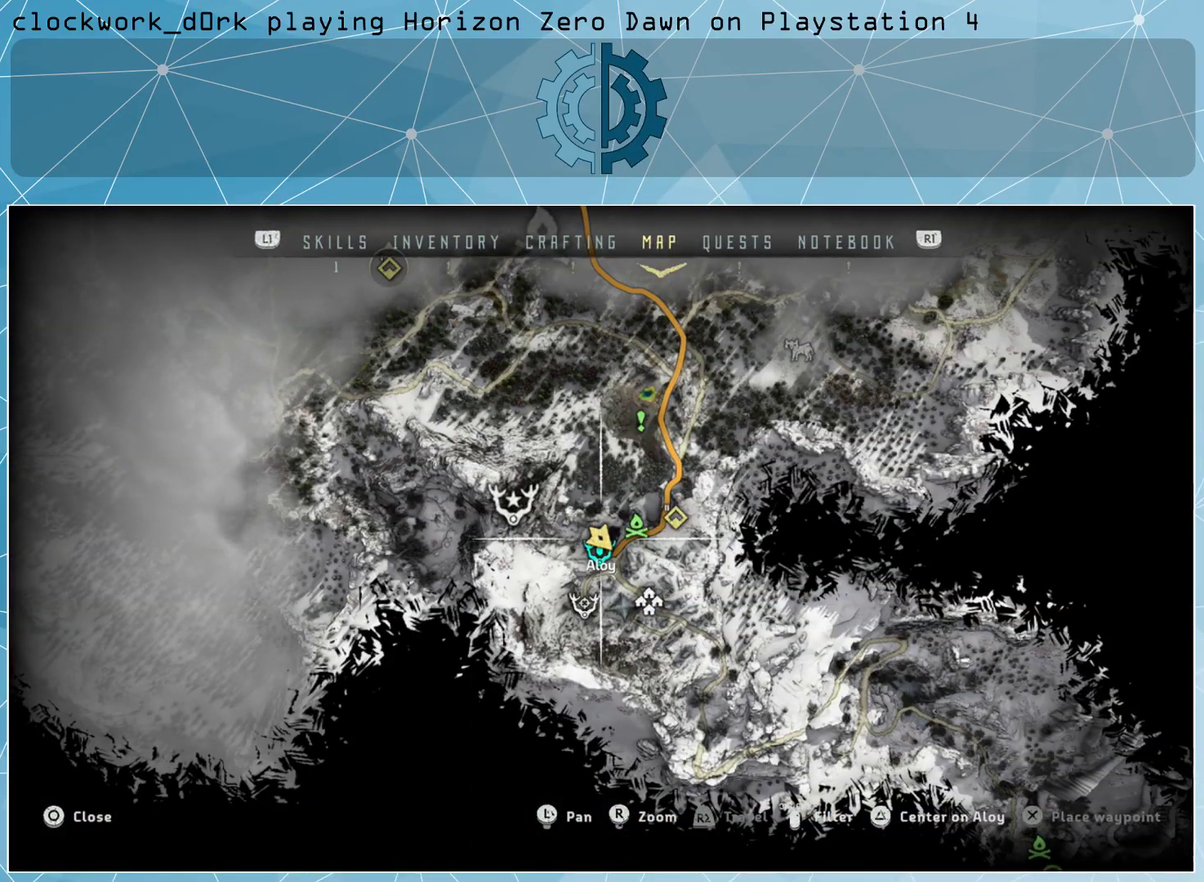
{"buttons": [], "left_stick": "center", "right_stick": "center", "events": []}
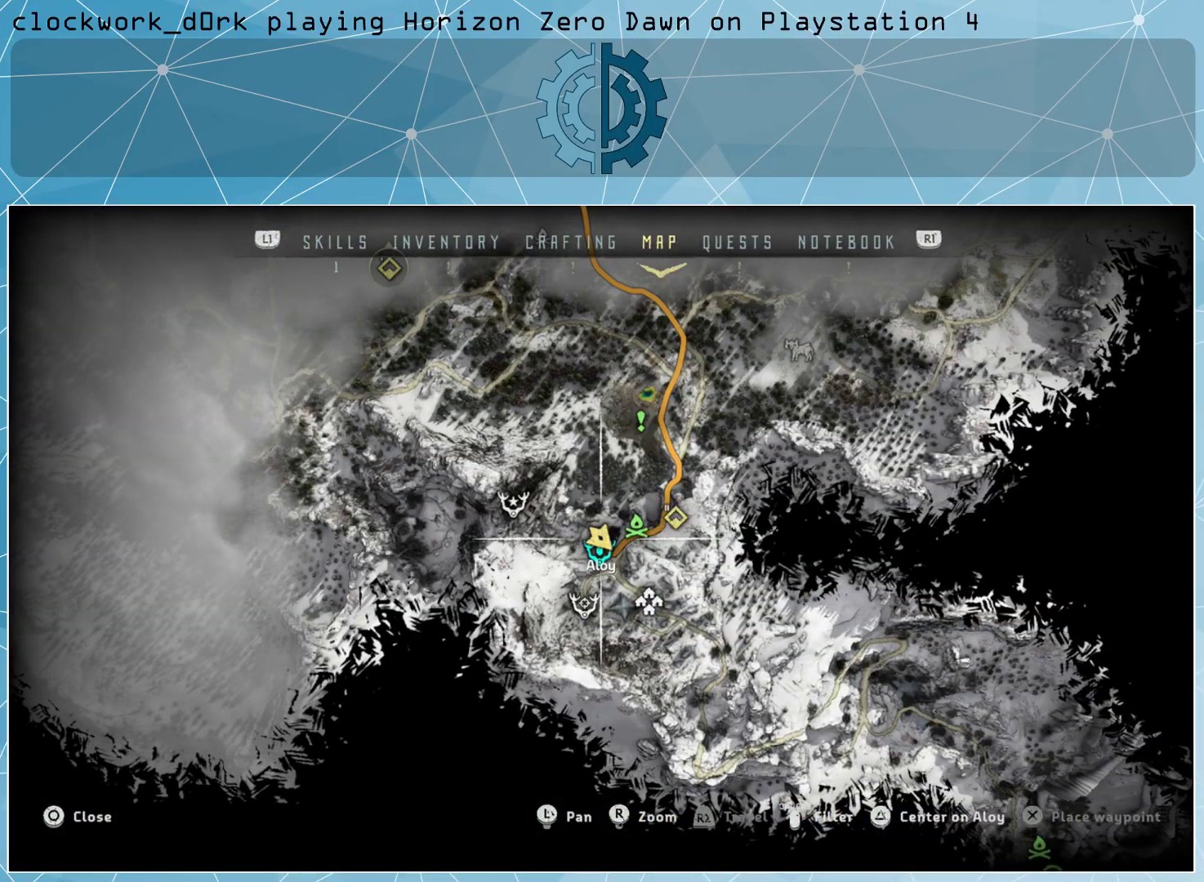
{"buttons": [], "left_stick": "up", "right_stick": "center", "events": [[100, "left_stick", "up"]]}
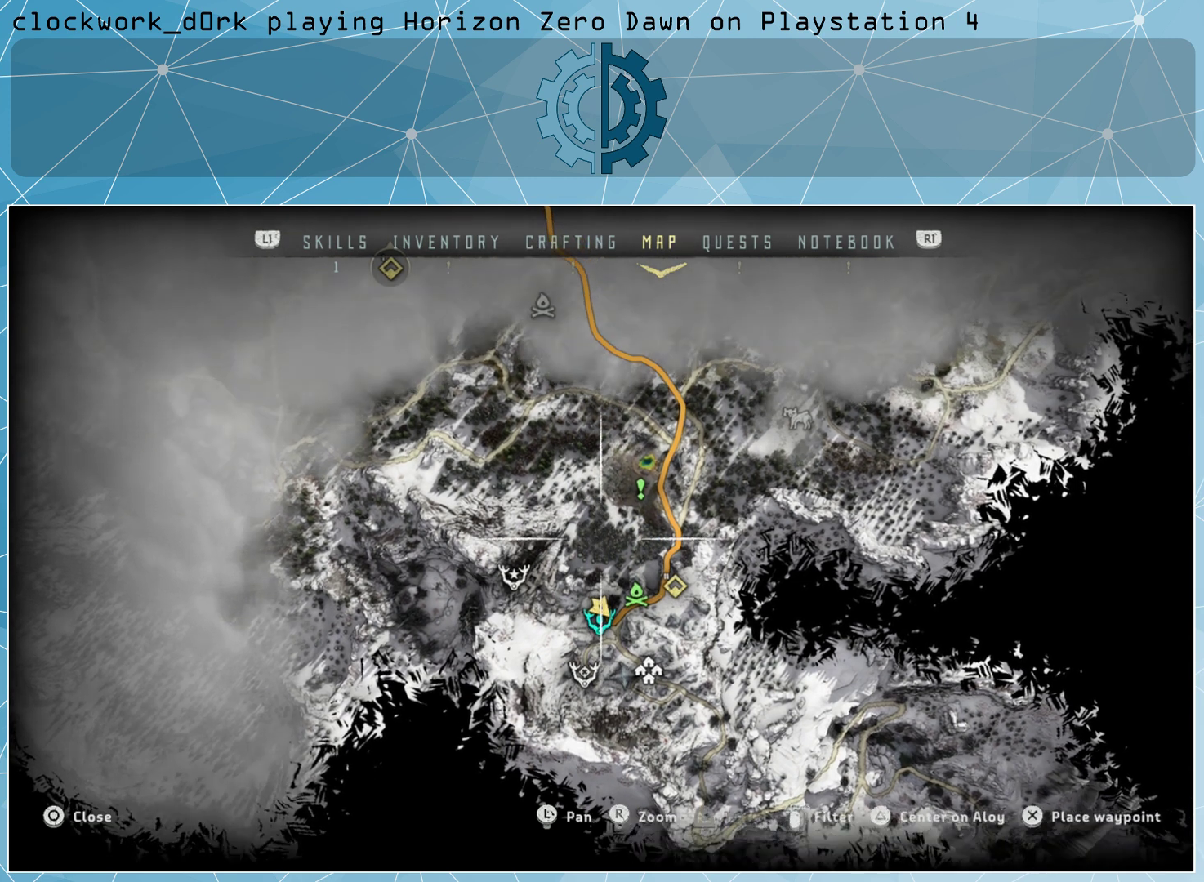
{"buttons": [], "left_stick": "center", "right_stick": "down", "events": [[33, "left_stick", "center"], [400, "right_stick", "down"]]}
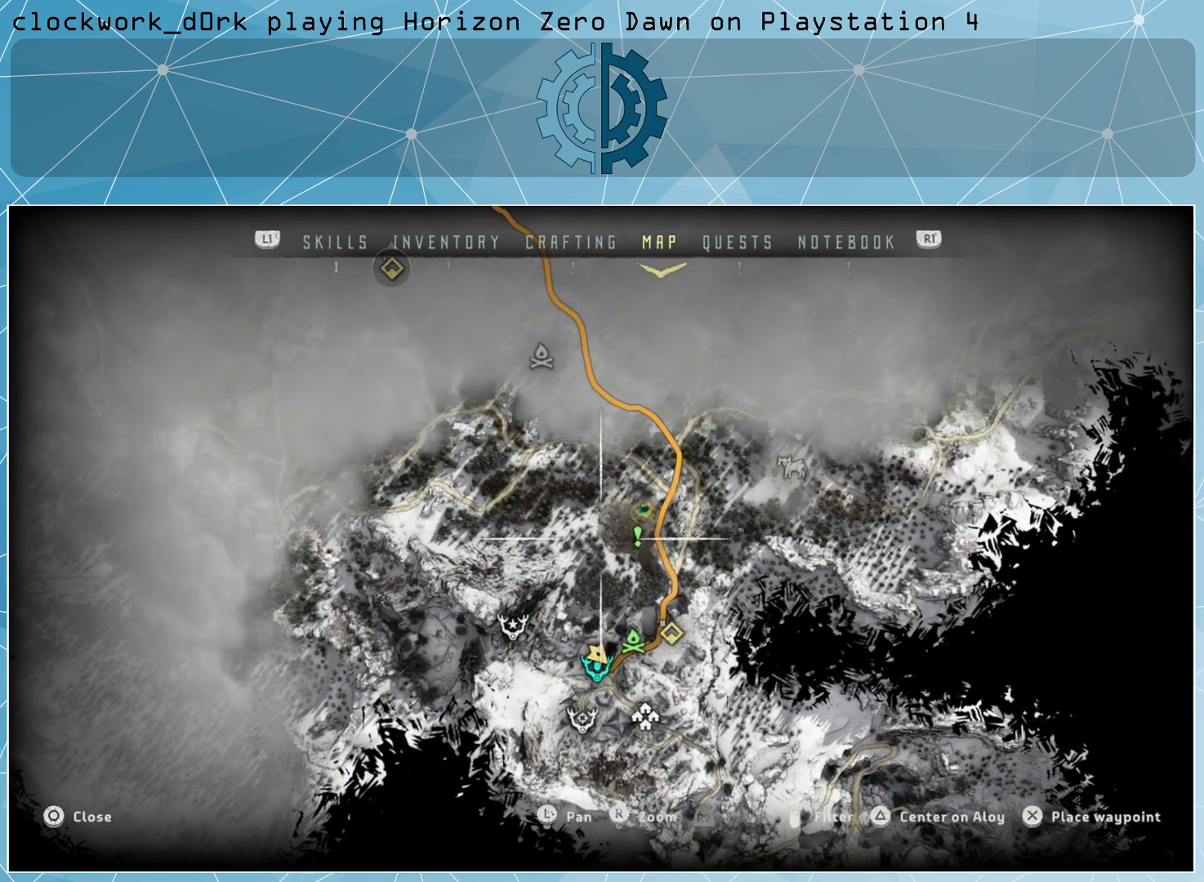
{"buttons": [], "left_stick": "center", "right_stick": "center", "events": [[300, "right_stick", "center"]]}
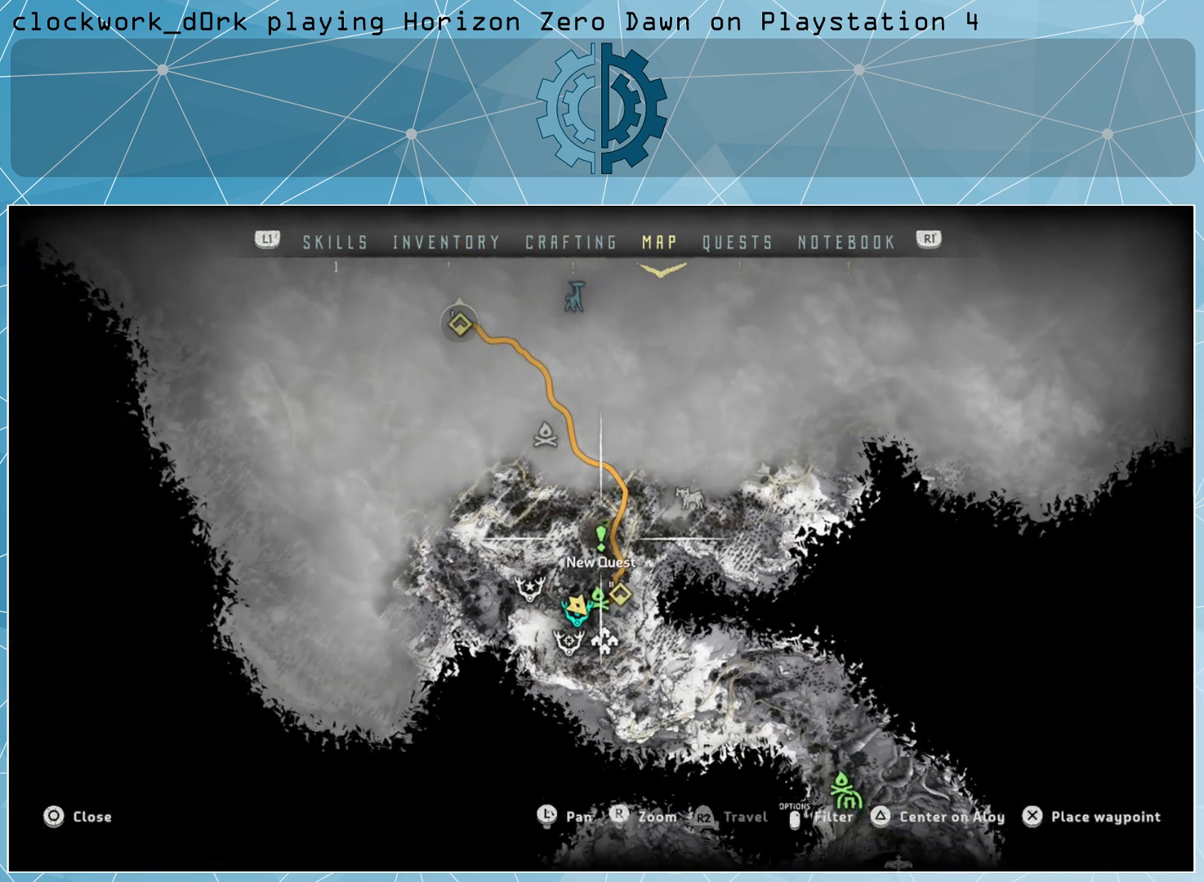
{"buttons": [], "left_stick": "up", "right_stick": "center", "events": [[300, "left_stick", "up"]]}
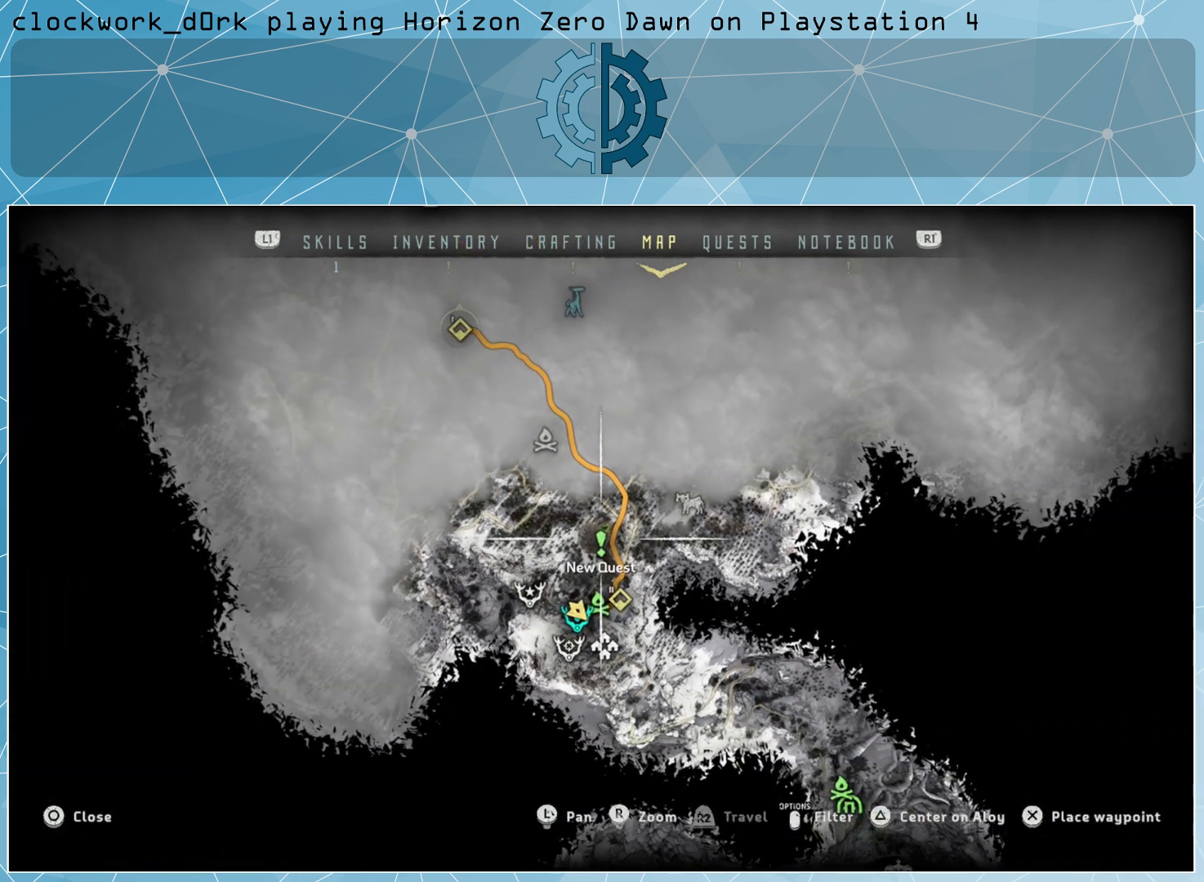
{"buttons": [], "left_stick": "center", "right_stick": "center", "events": [[367, "left_stick", "center"]]}
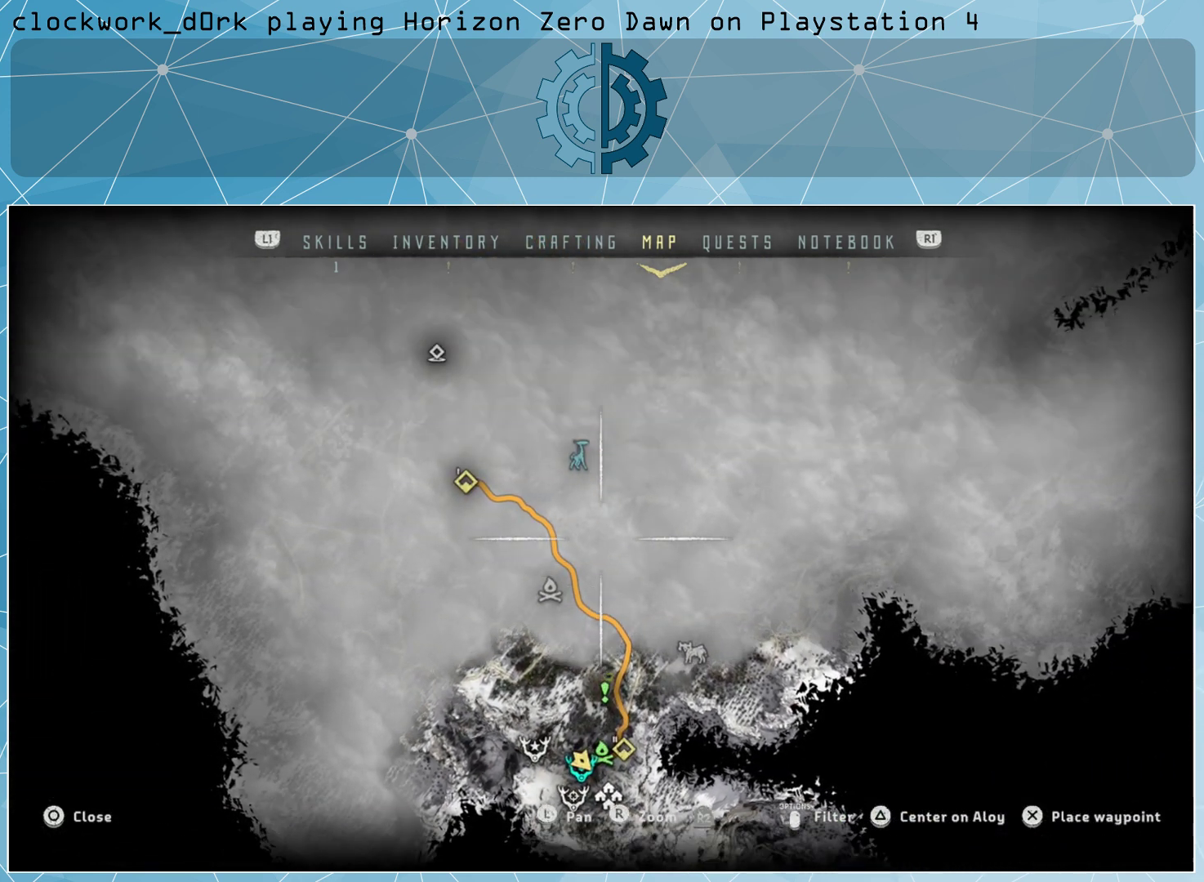
{"buttons": [], "left_stick": "left", "right_stick": "center", "events": [[233, "left_stick", "left"]]}
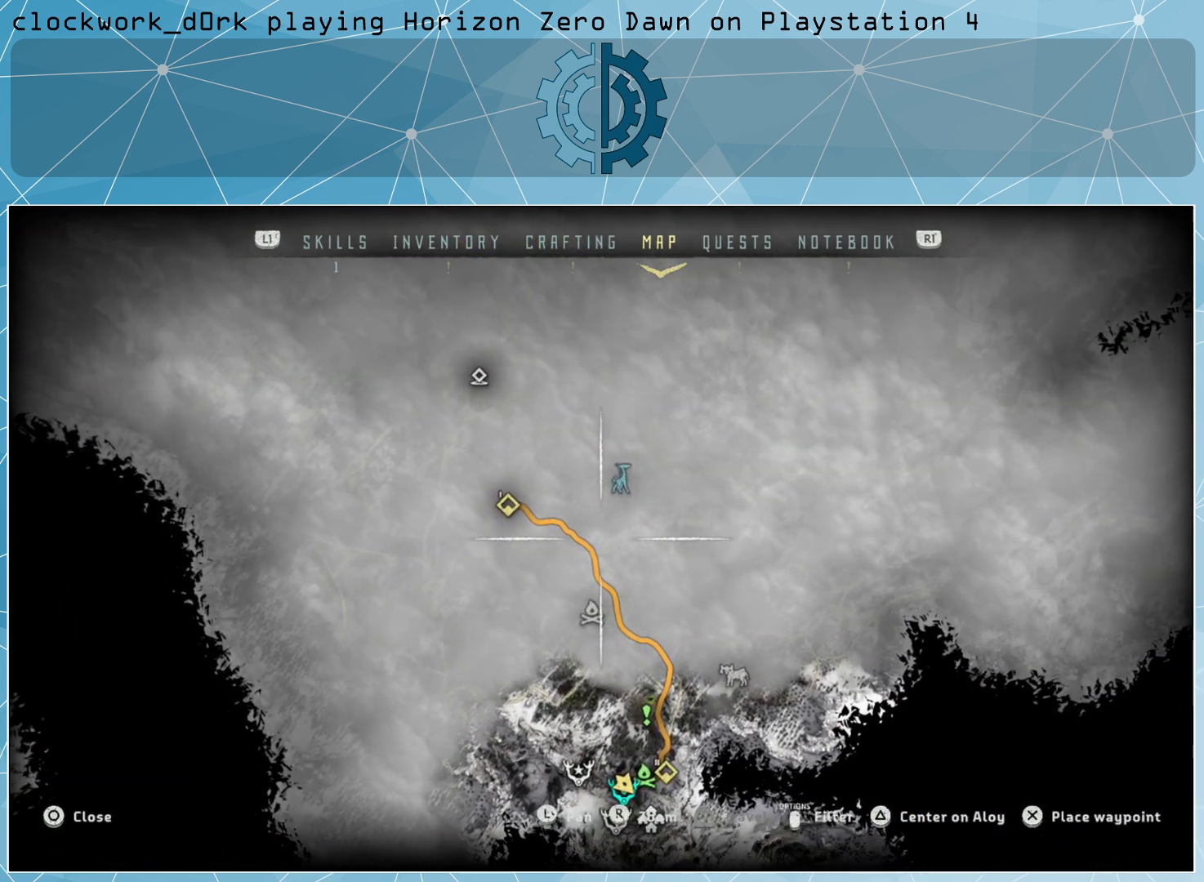
{"buttons": [], "left_stick": "down-right", "right_stick": "center", "events": [[67, "left_stick", "center"], [233, "left_stick", "down-right"]]}
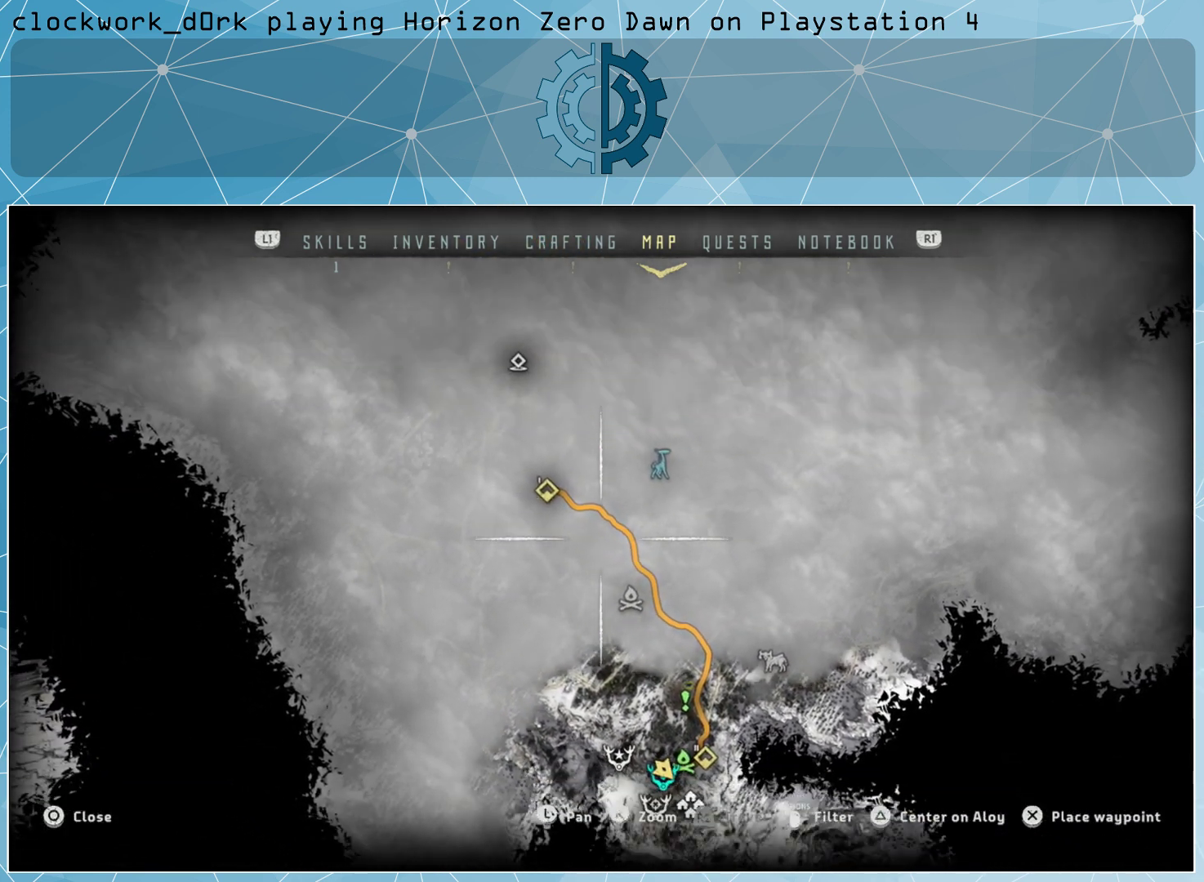
{"buttons": [], "left_stick": "down-right", "right_stick": "center", "events": [[100, "left_stick", "center"], [300, "left_stick", "down-right"]]}
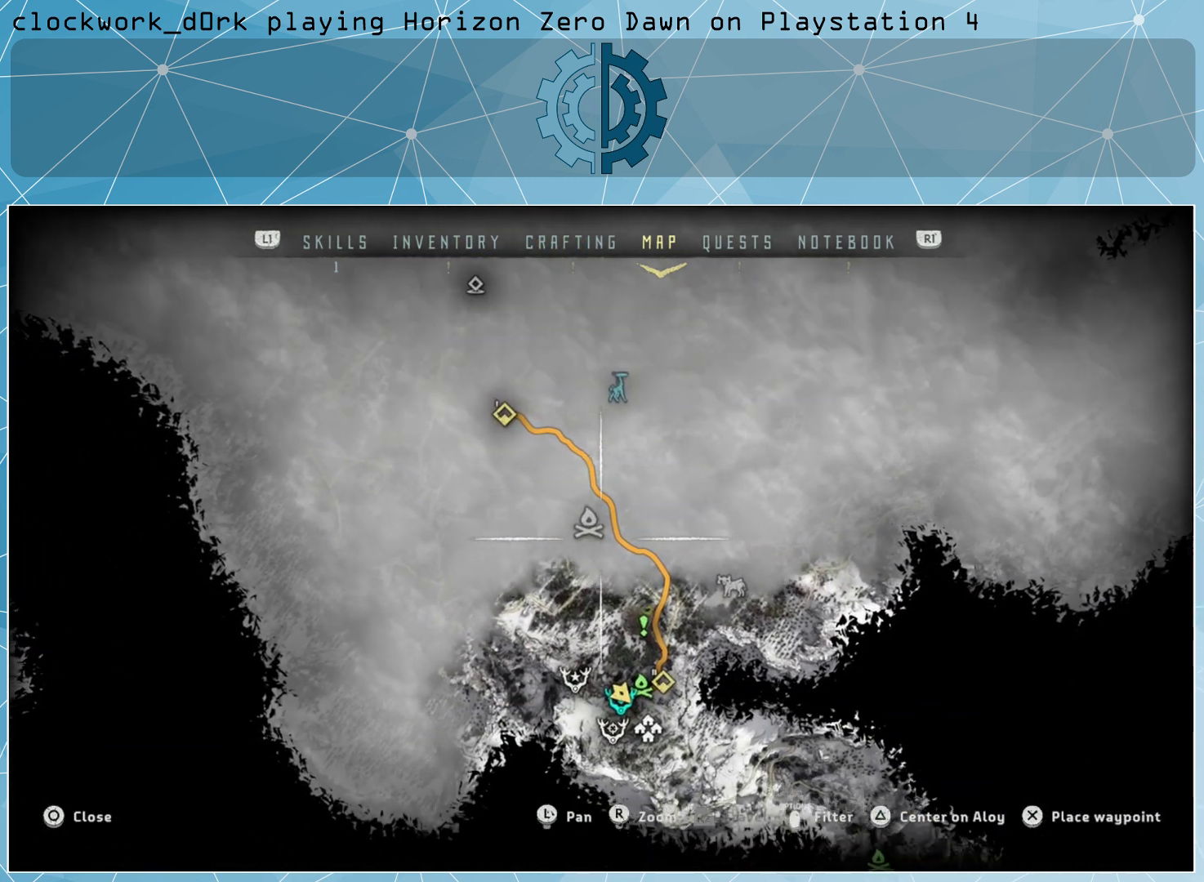
{"buttons": [], "left_stick": "center", "right_stick": "center", "events": [[300, "left_stick", "center"]]}
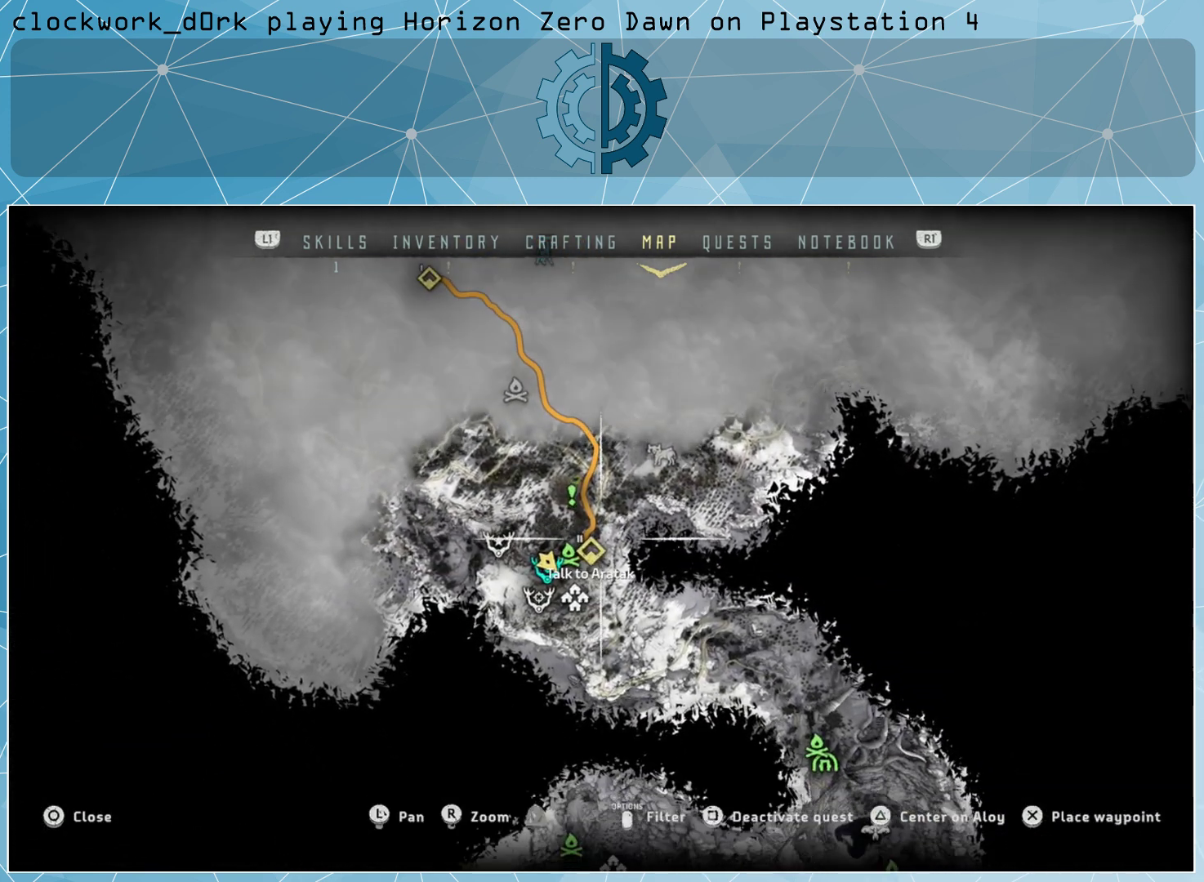
{"buttons": [], "left_stick": "center", "right_stick": "center", "events": []}
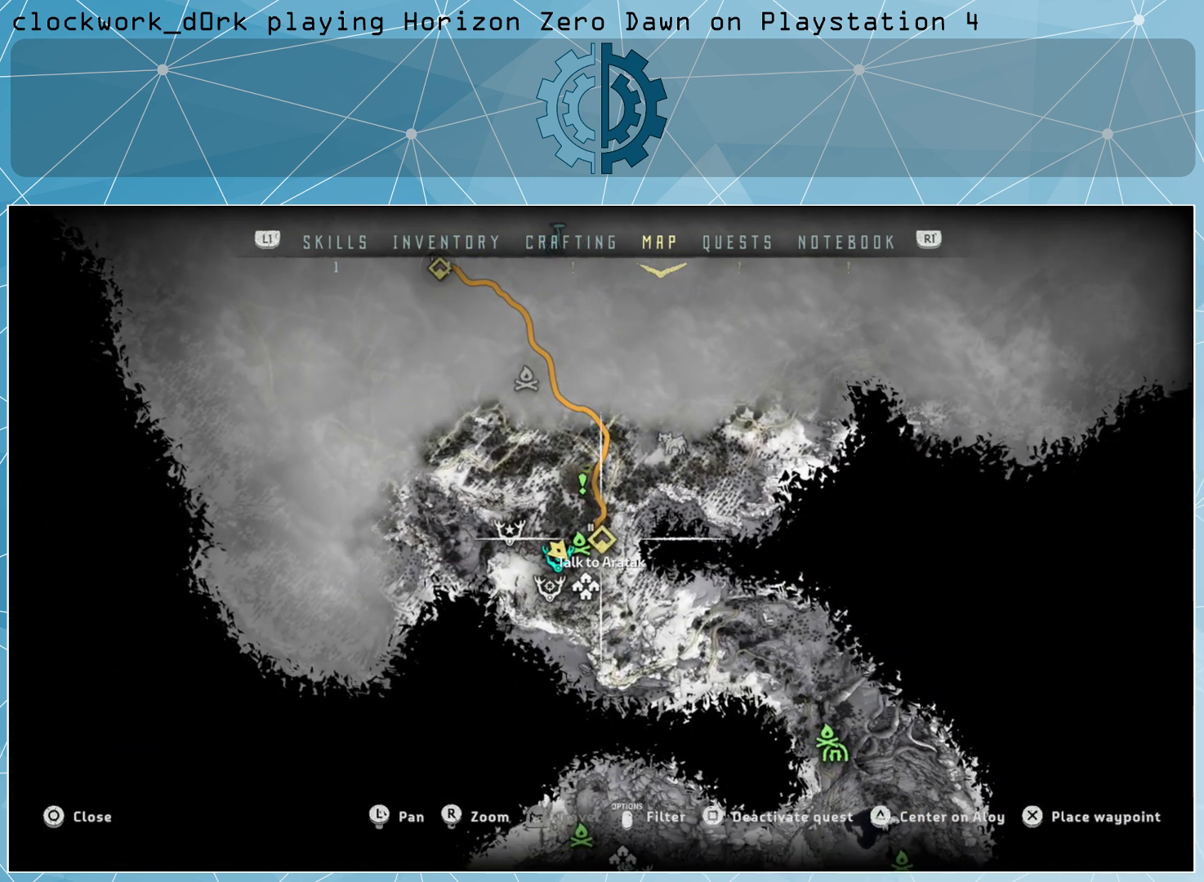
{"buttons": [], "left_stick": "center", "right_stick": "center", "events": []}
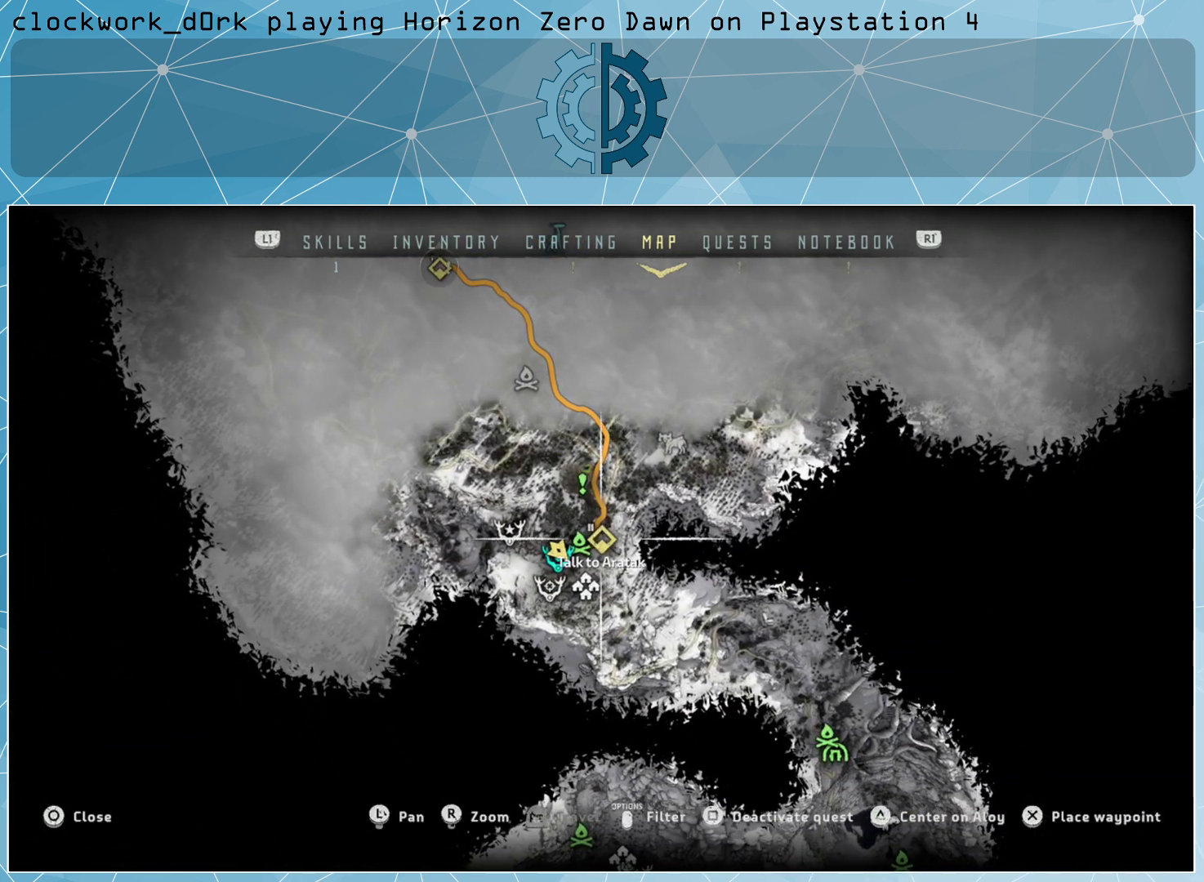
{"buttons": [], "left_stick": "center", "right_stick": "center", "events": []}
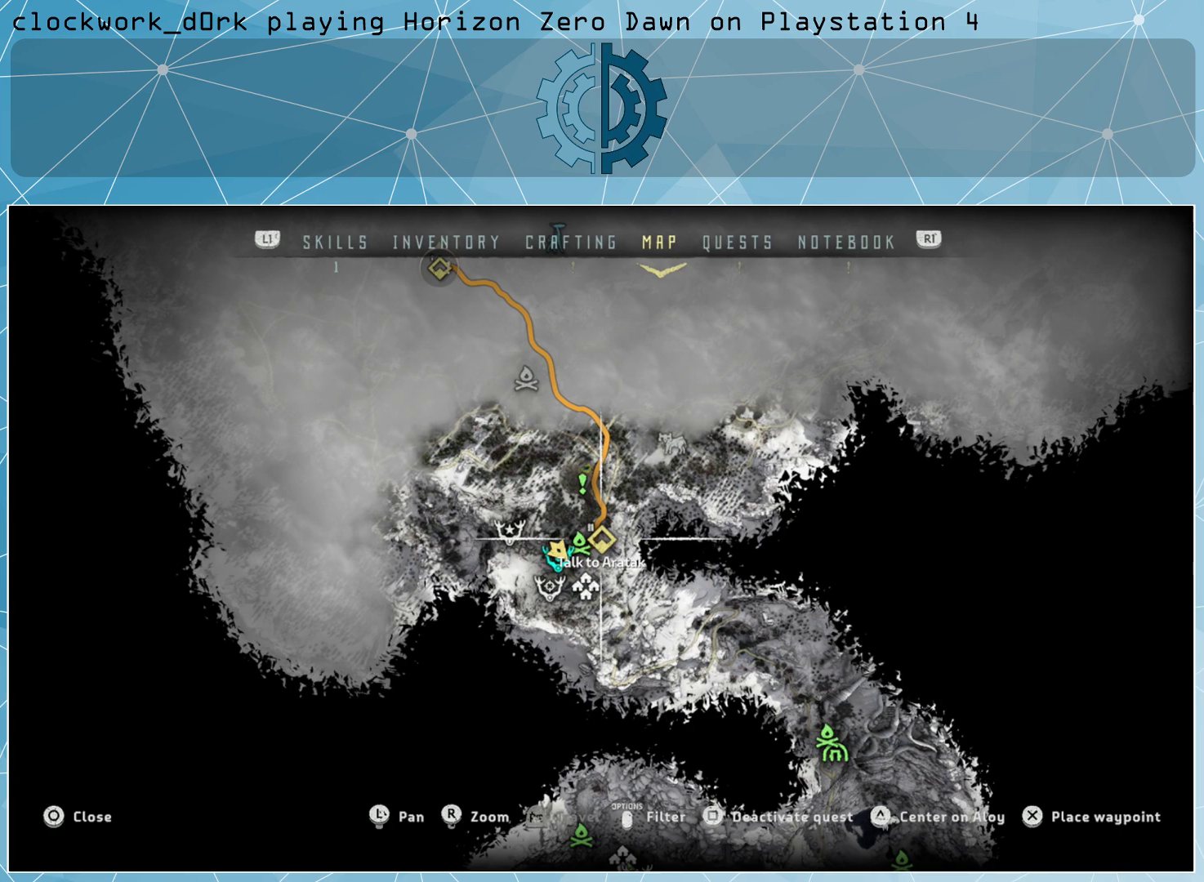
{"buttons": [], "left_stick": "up-left", "right_stick": "center", "events": [[33, "left_stick", "up-left"]]}
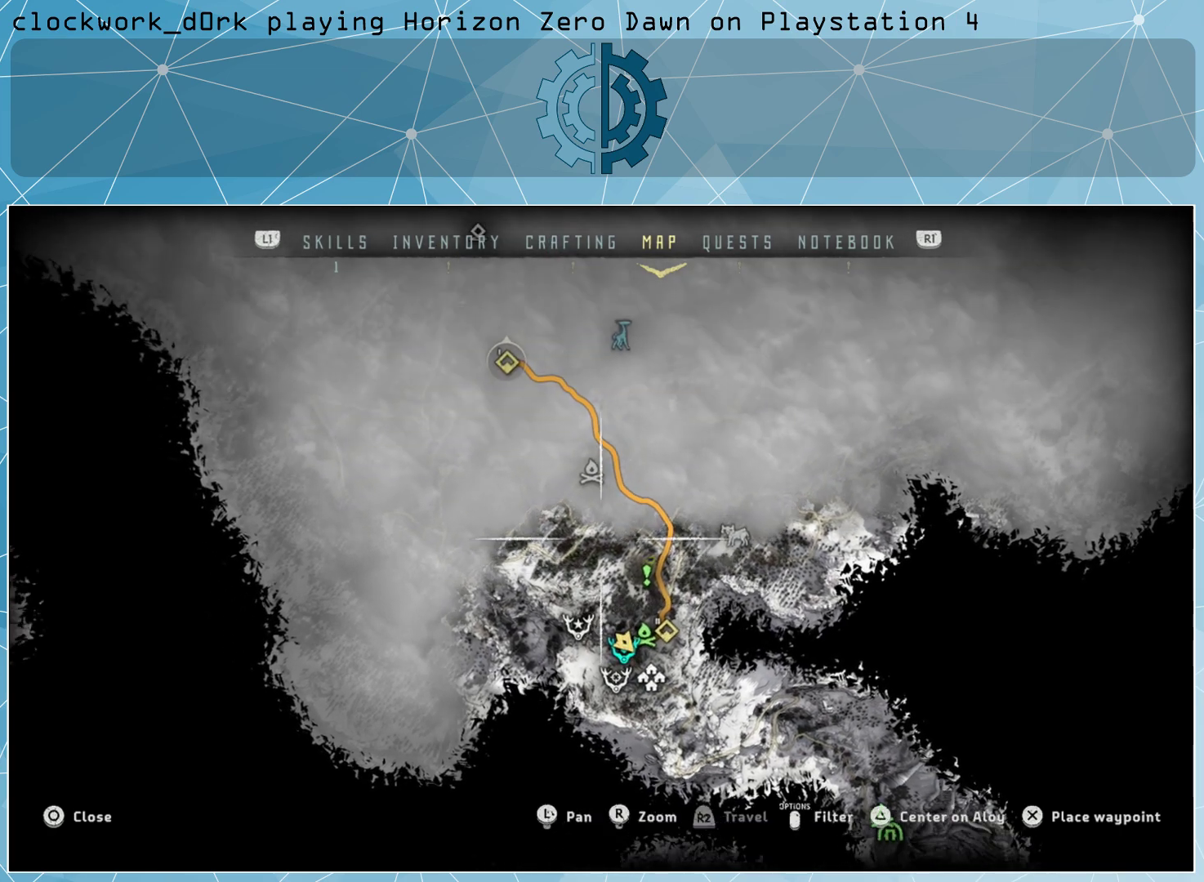
{"buttons": [], "left_stick": "center", "right_stick": "center", "events": [[400, "left_stick", "center"]]}
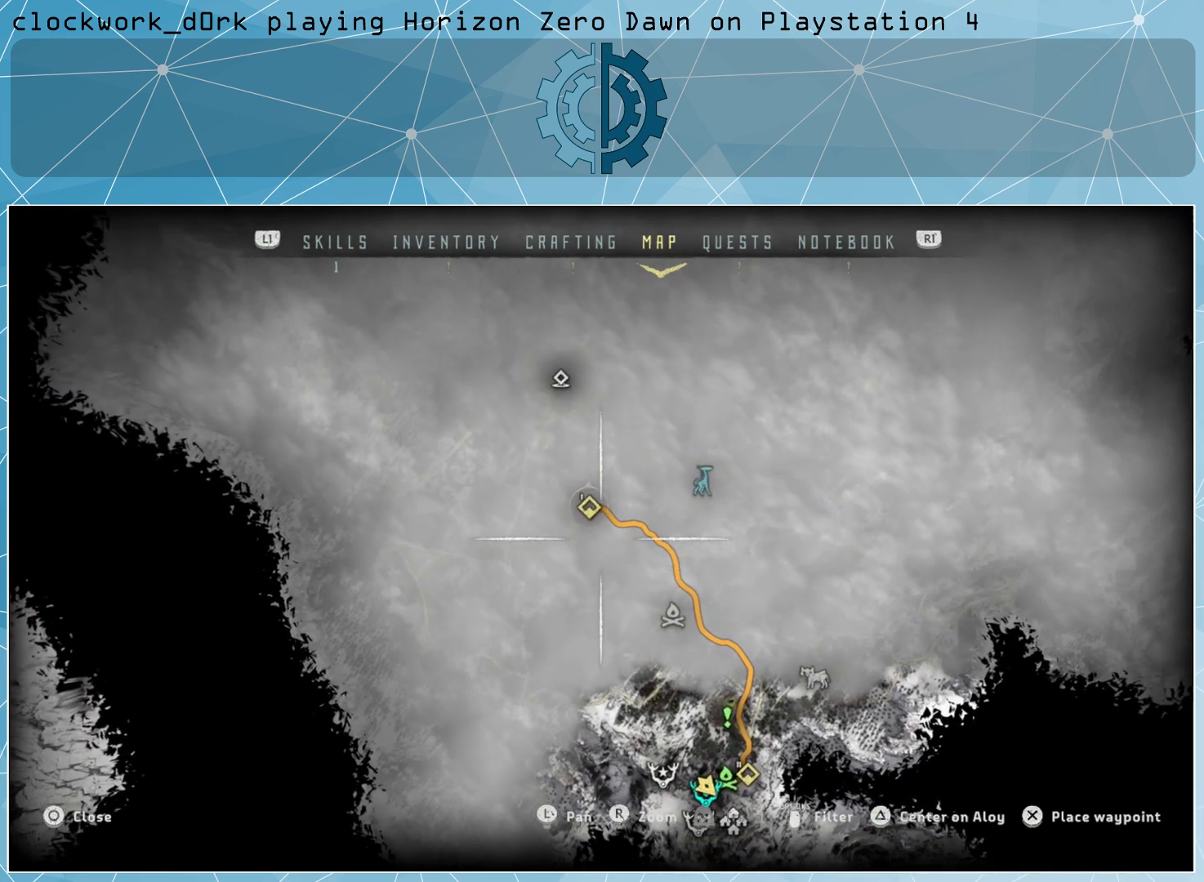
{"buttons": [], "left_stick": "down-right", "right_stick": "center", "events": [[433, "left_stick", "down-right"]]}
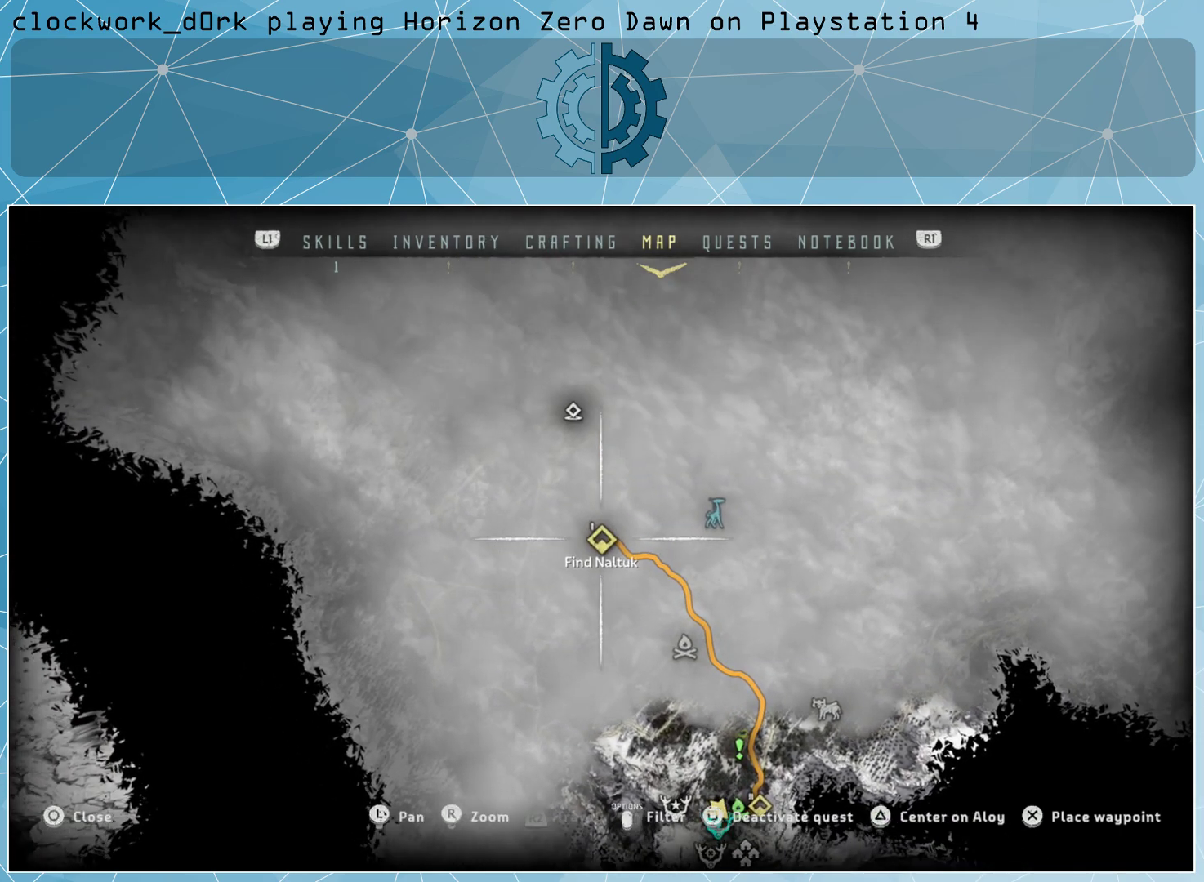
{"buttons": [], "left_stick": "down-right", "right_stick": "center", "events": []}
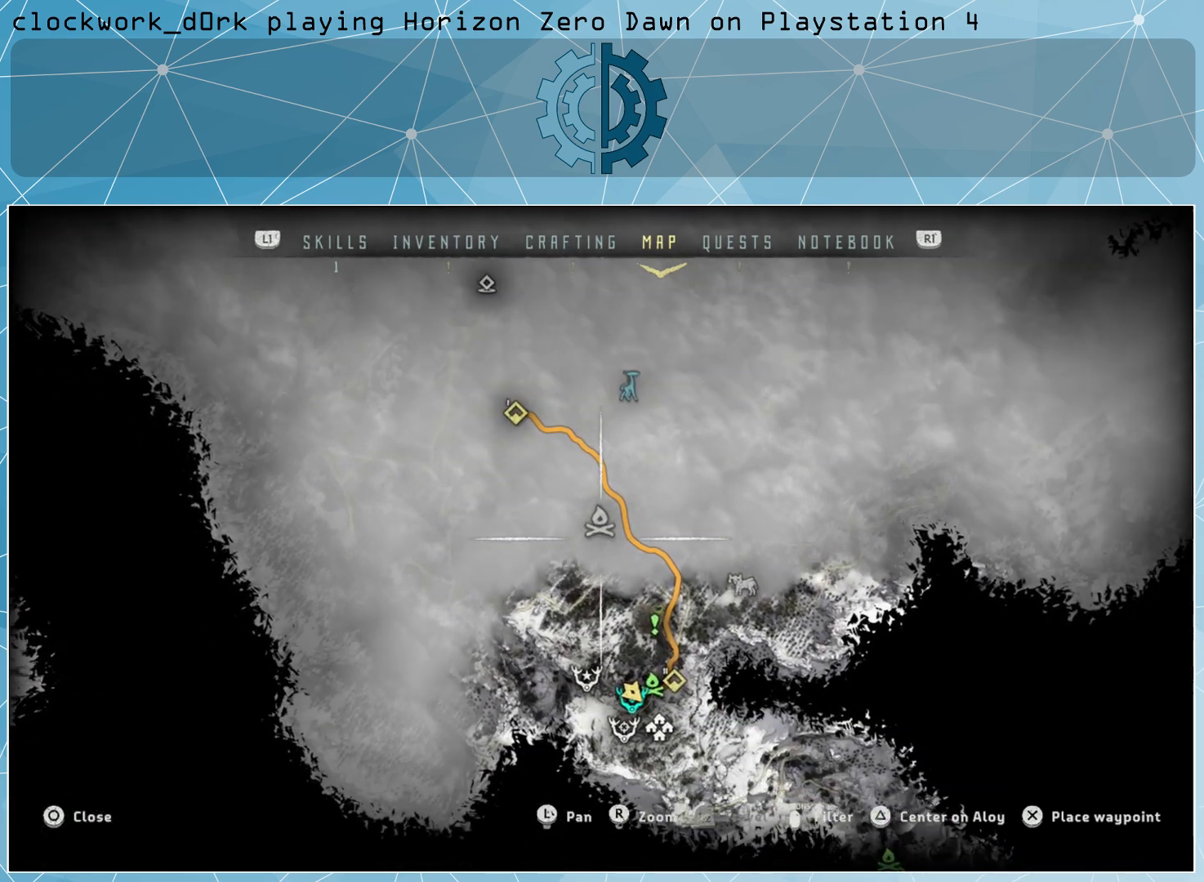
{"buttons": [], "left_stick": "center", "right_stick": "center", "events": [[300, "left_stick", "center"]]}
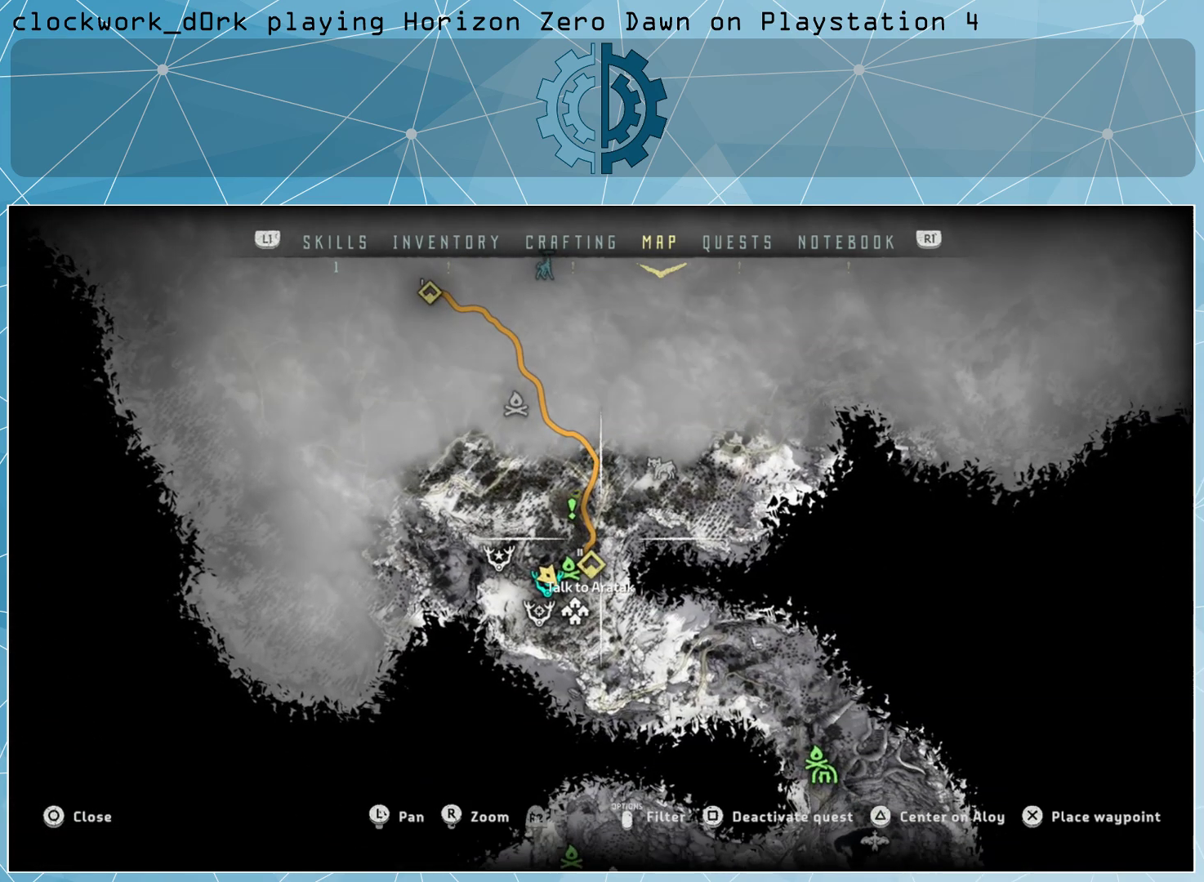
{"buttons": [], "left_stick": "center", "right_stick": "center", "events": [[400, "CROSS", "down"], [467, "CROSS", "up"]]}
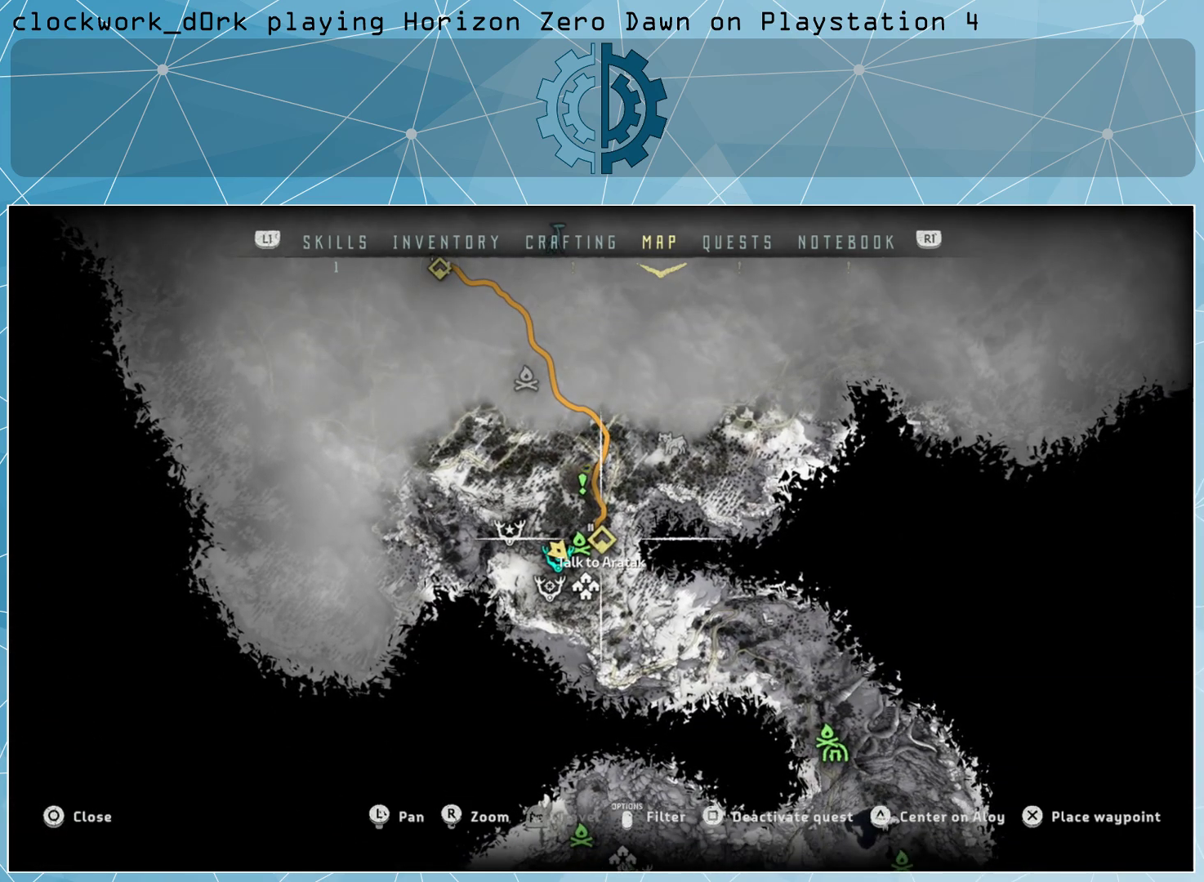
{"buttons": [], "left_stick": "center", "right_stick": "center", "events": [[100, "CIRCLE", "down"], [167, "CIRCLE", "up"]]}
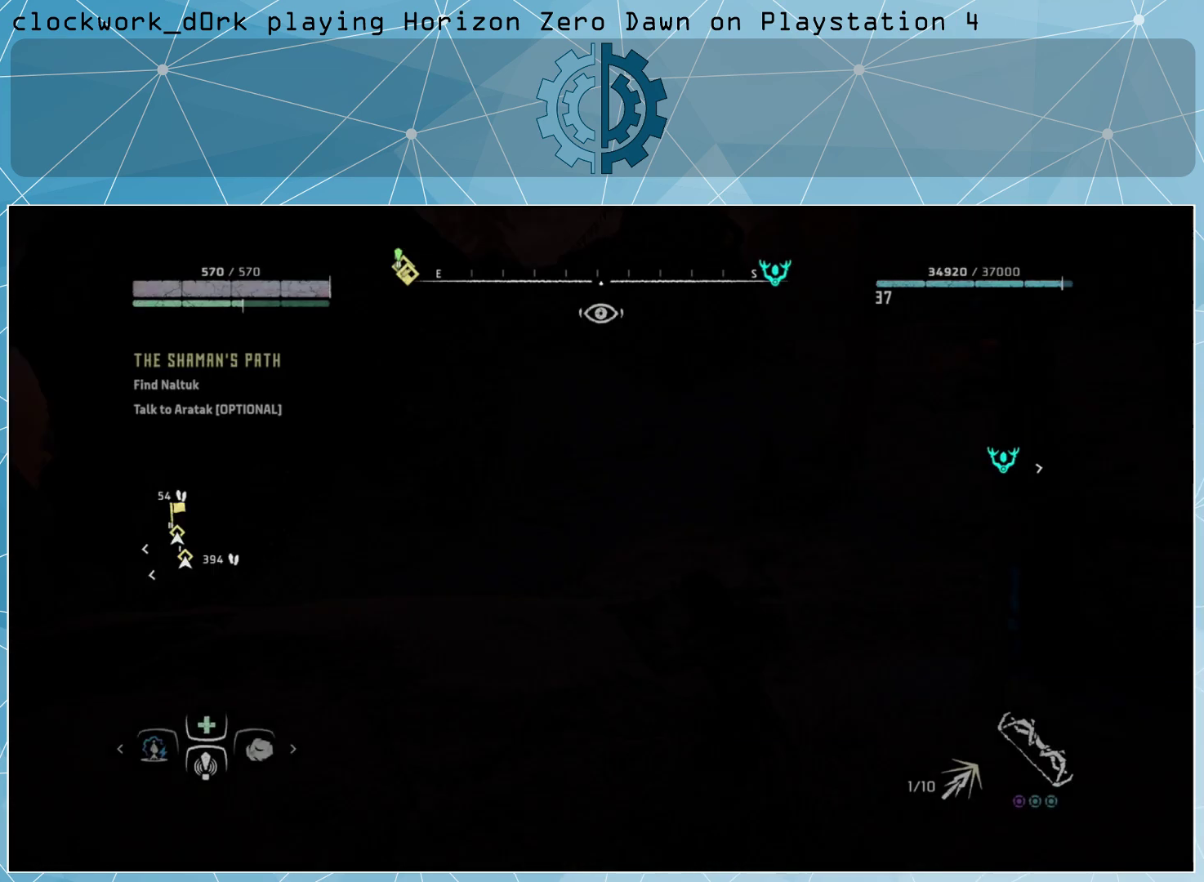
{"buttons": [], "left_stick": "center", "right_stick": "center", "events": []}